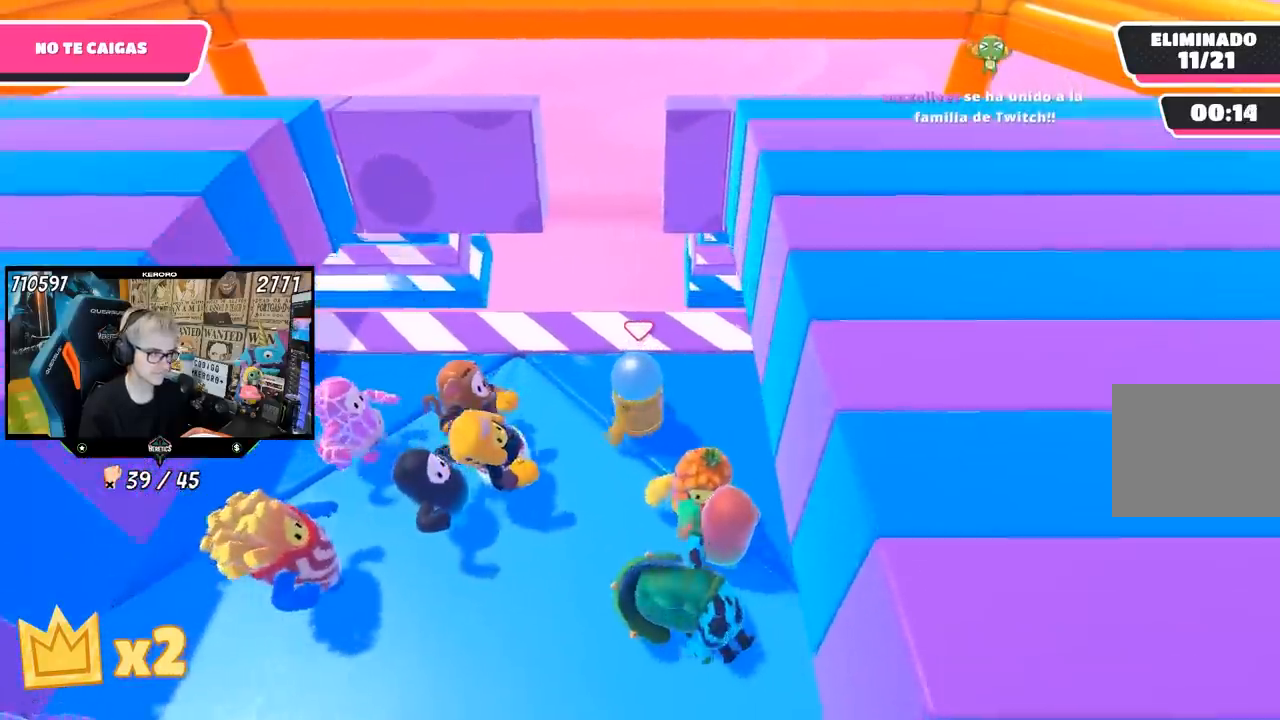
Gameplay with a controller (PlayStation layout); each line is a JSON object with the inputs held at the frame after it. "events" lists button and stick changes between this image and that frame as [ms after this image, input, new state], when the widget could be followed in between. Not read: L1.
{"buttons": [], "left_stick": "center", "right_stick": "down-left", "events": [[17, "left_stick", "center"], [83, "left_stick", "left"], [183, "left_stick", "center"], [450, "right_stick", "down-left"]]}
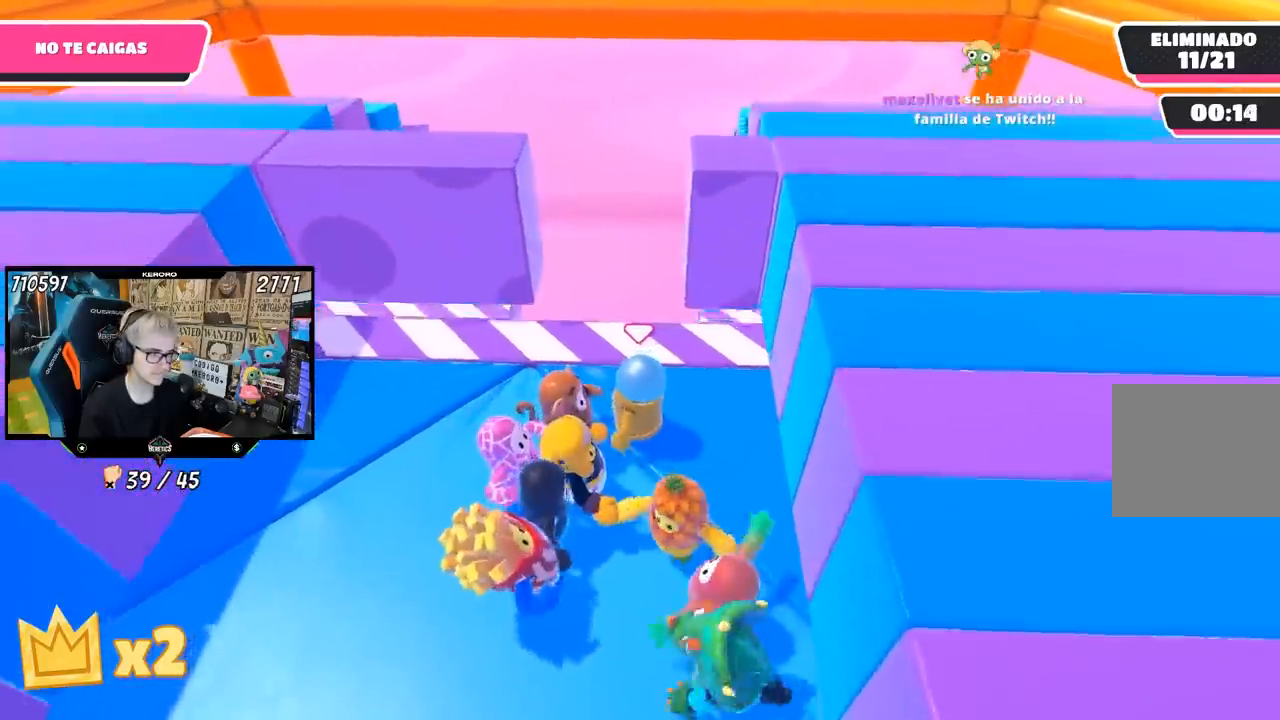
{"buttons": [], "left_stick": "center", "right_stick": "down-left", "events": [[50, "left_stick", "left"], [150, "left_stick", "center"]]}
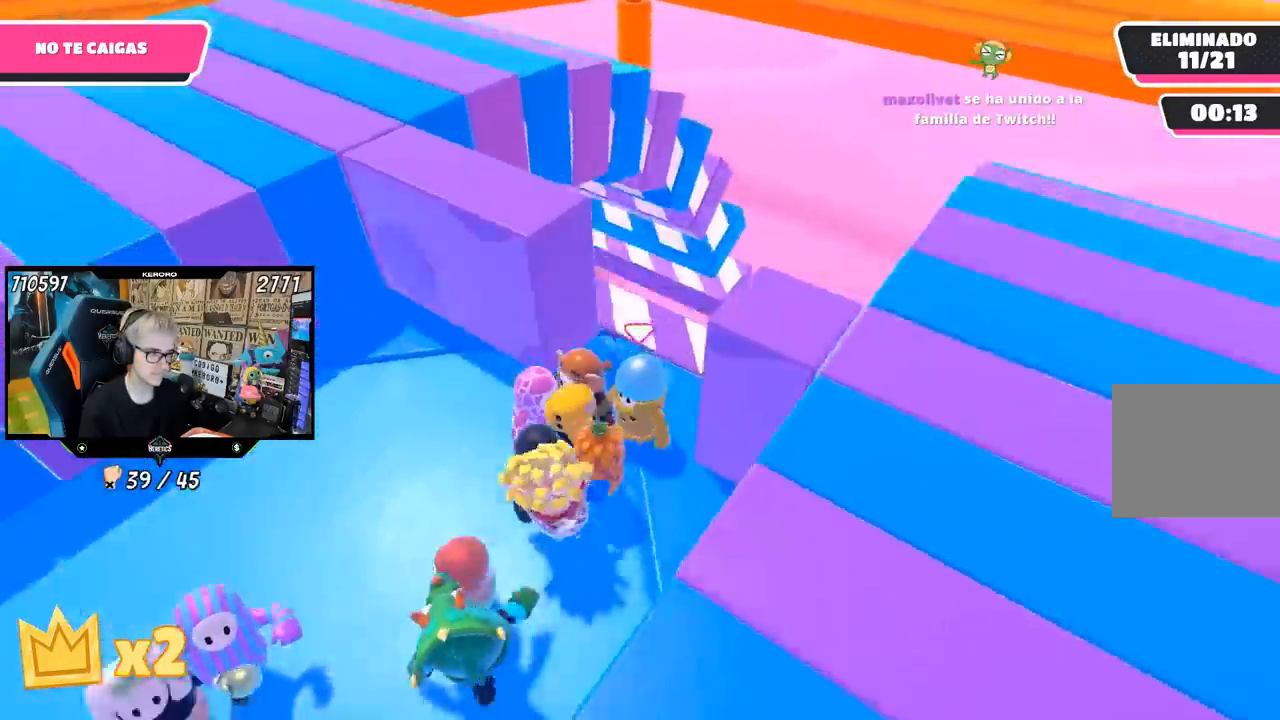
{"buttons": [], "left_stick": "down-left", "right_stick": "right", "events": [[150, "left_stick", "down-left"], [250, "left_stick", "center"], [383, "left_stick", "down-left"], [433, "right_stick", "down-right"], [500, "right_stick", "right"]]}
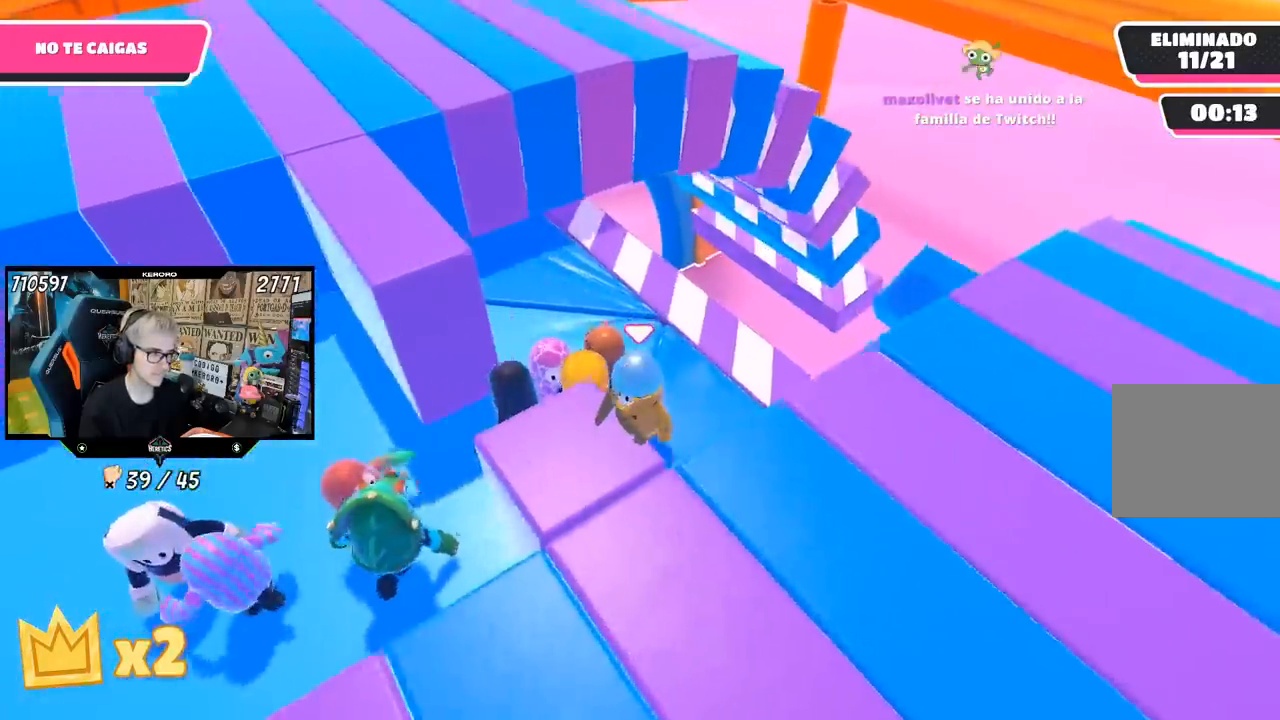
{"buttons": [], "left_stick": "center", "right_stick": "center", "events": [[17, "left_stick", "center"], [317, "left_stick", "right"], [317, "right_stick", "center"], [483, "left_stick", "center"]]}
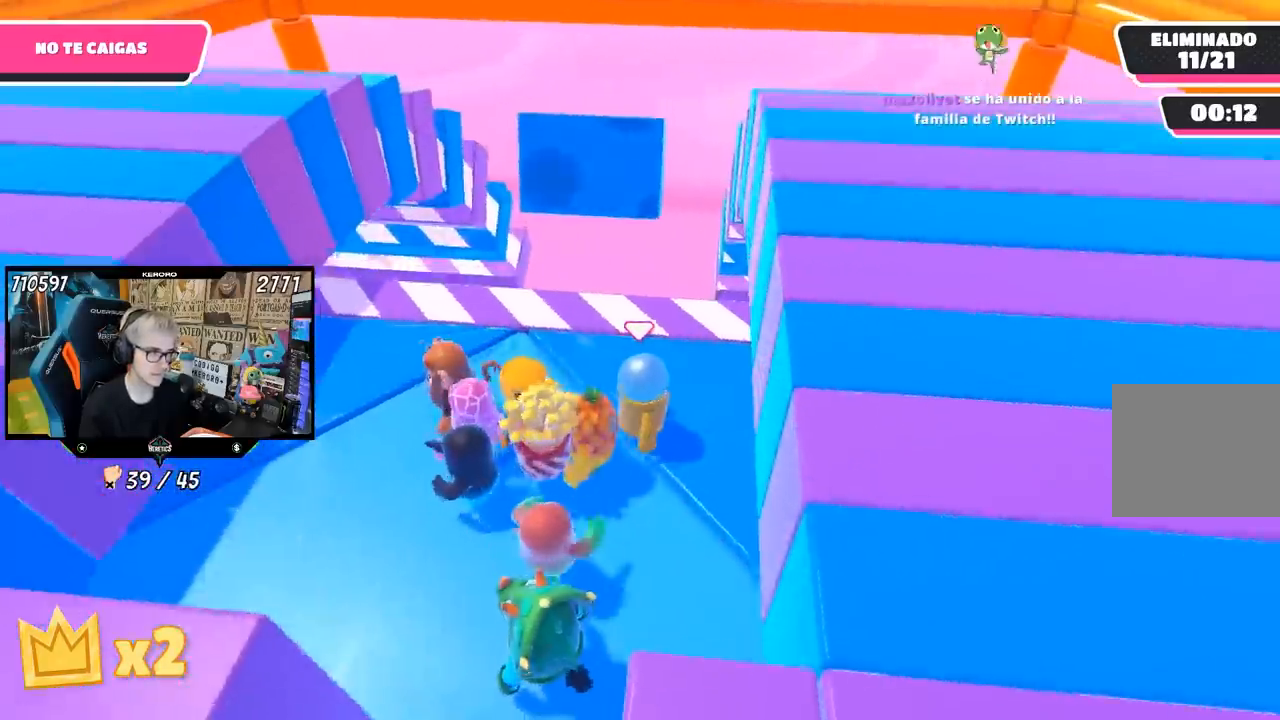
{"buttons": [], "left_stick": "right", "right_stick": "center", "events": [[150, "left_stick", "right"], [250, "left_stick", "center"], [483, "left_stick", "right"]]}
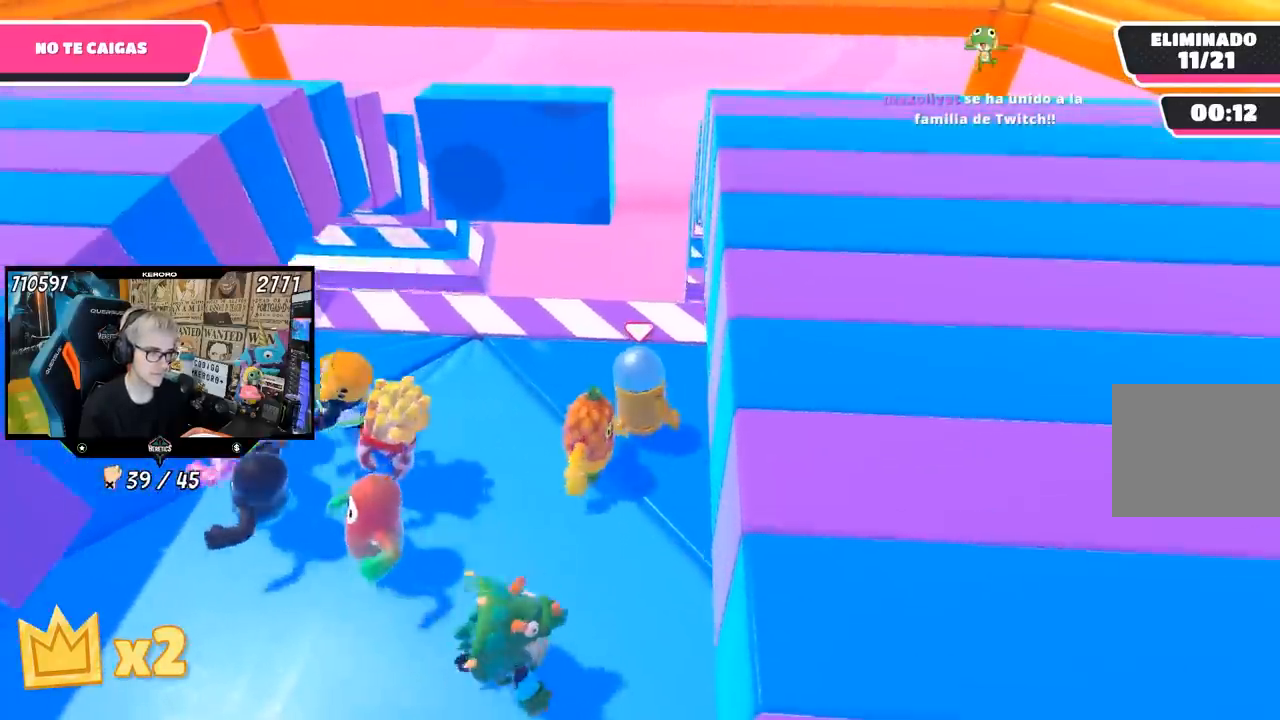
{"buttons": [], "left_stick": "center", "right_stick": "center", "events": [[83, "left_stick", "center"], [150, "left_stick", "left"], [217, "left_stick", "center"], [283, "left_stick", "right"], [350, "left_stick", "center"], [417, "left_stick", "left"], [483, "left_stick", "center"]]}
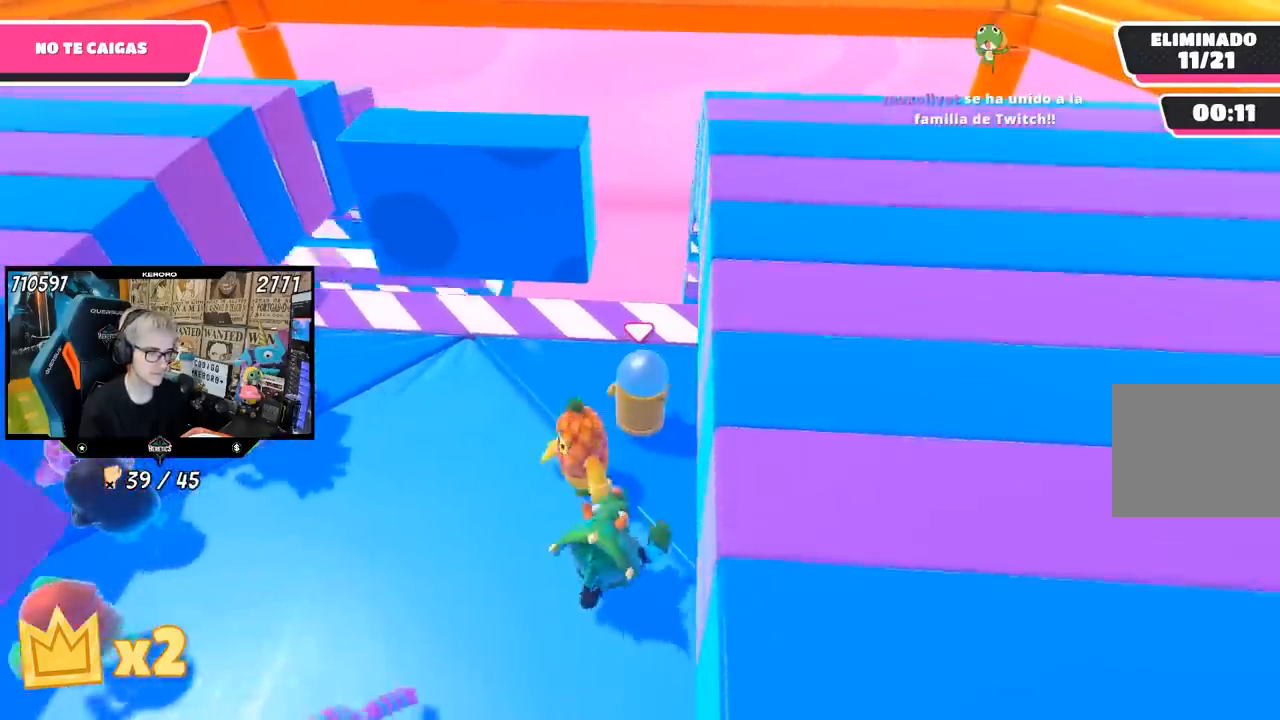
{"buttons": [], "left_stick": "left", "right_stick": "center", "events": [[50, "left_stick", "right"], [183, "left_stick", "left"], [250, "left_stick", "center"], [317, "left_stick", "right"], [450, "left_stick", "left"]]}
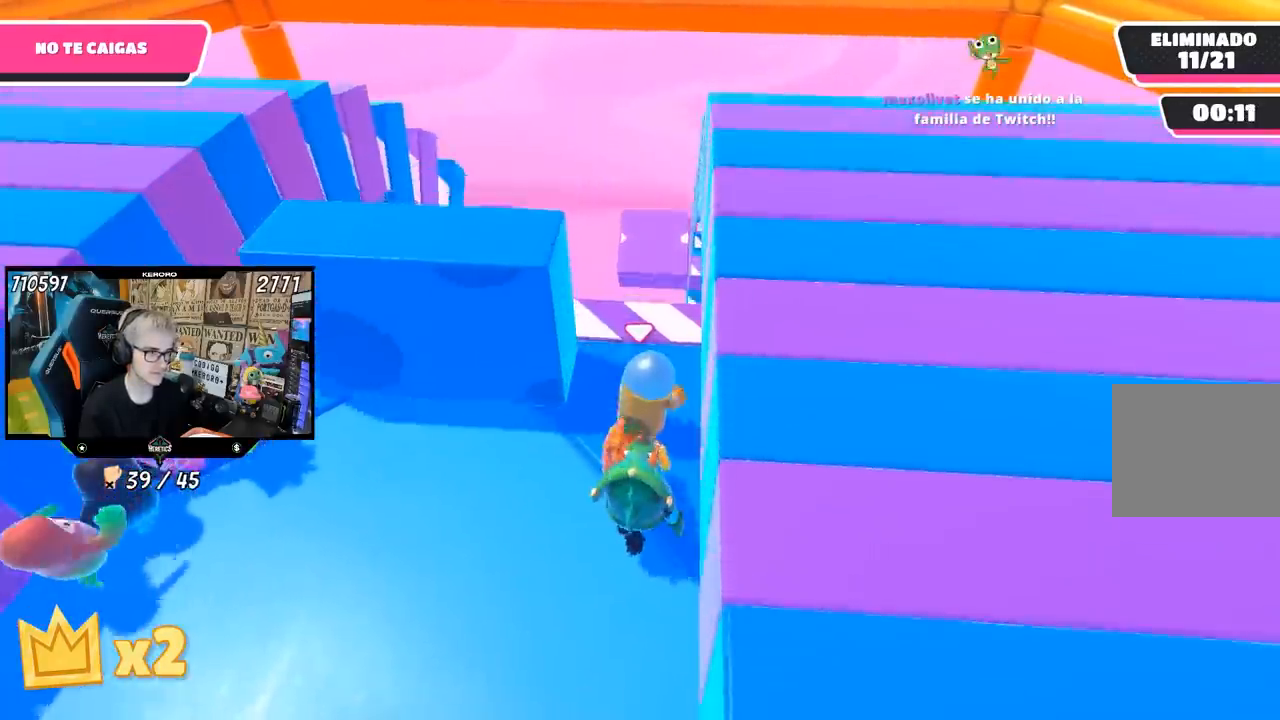
{"buttons": [], "left_stick": "left", "right_stick": "center", "events": [[50, "left_stick", "center"], [167, "left_stick", "left"]]}
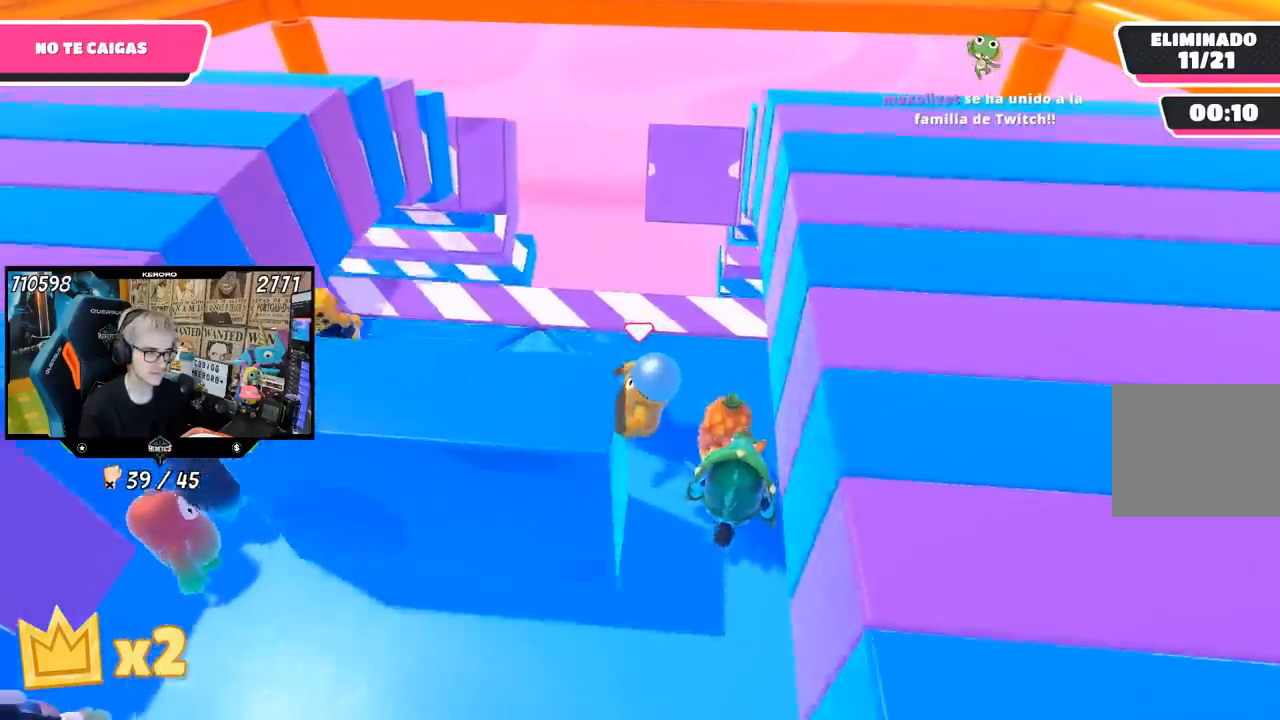
{"buttons": [], "left_stick": "center", "right_stick": "center", "events": [[50, "left_stick", "center"], [350, "left_stick", "left"], [450, "left_stick", "center"]]}
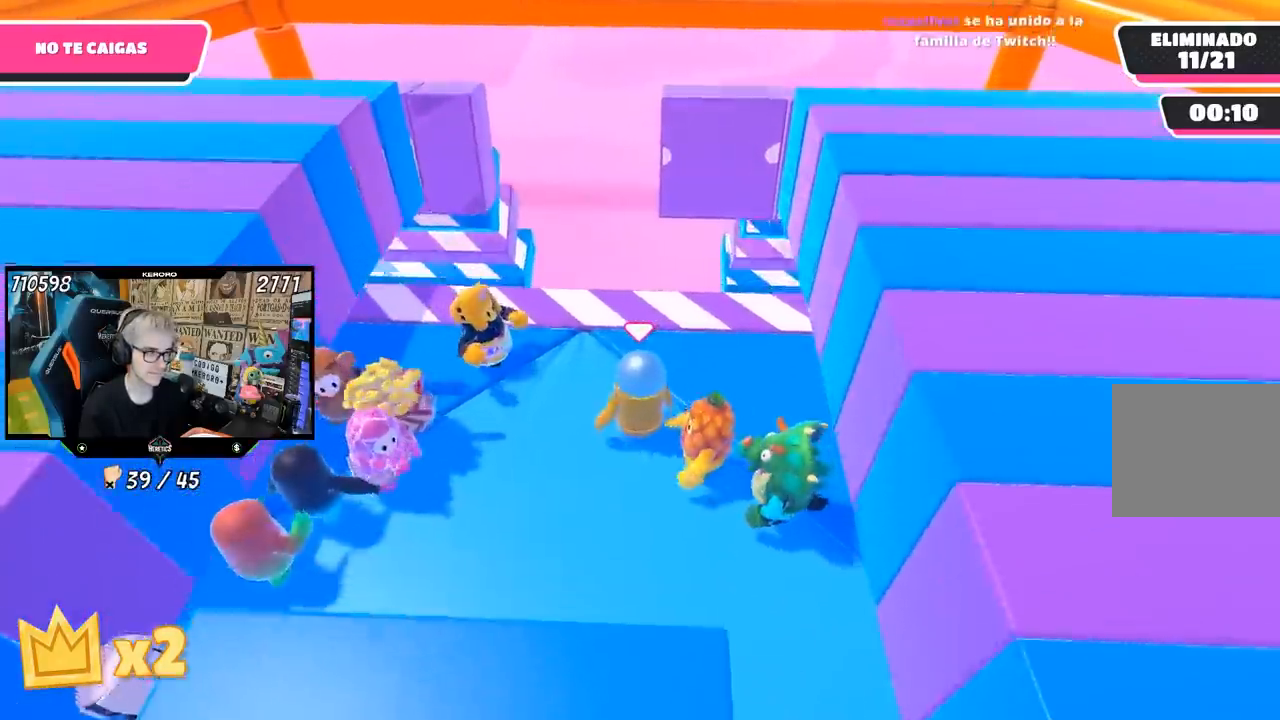
{"buttons": [], "left_stick": "left", "right_stick": "center", "events": [[17, "left_stick", "right"], [117, "left_stick", "center"], [183, "left_stick", "left"], [317, "left_stick", "center"], [500, "left_stick", "left"]]}
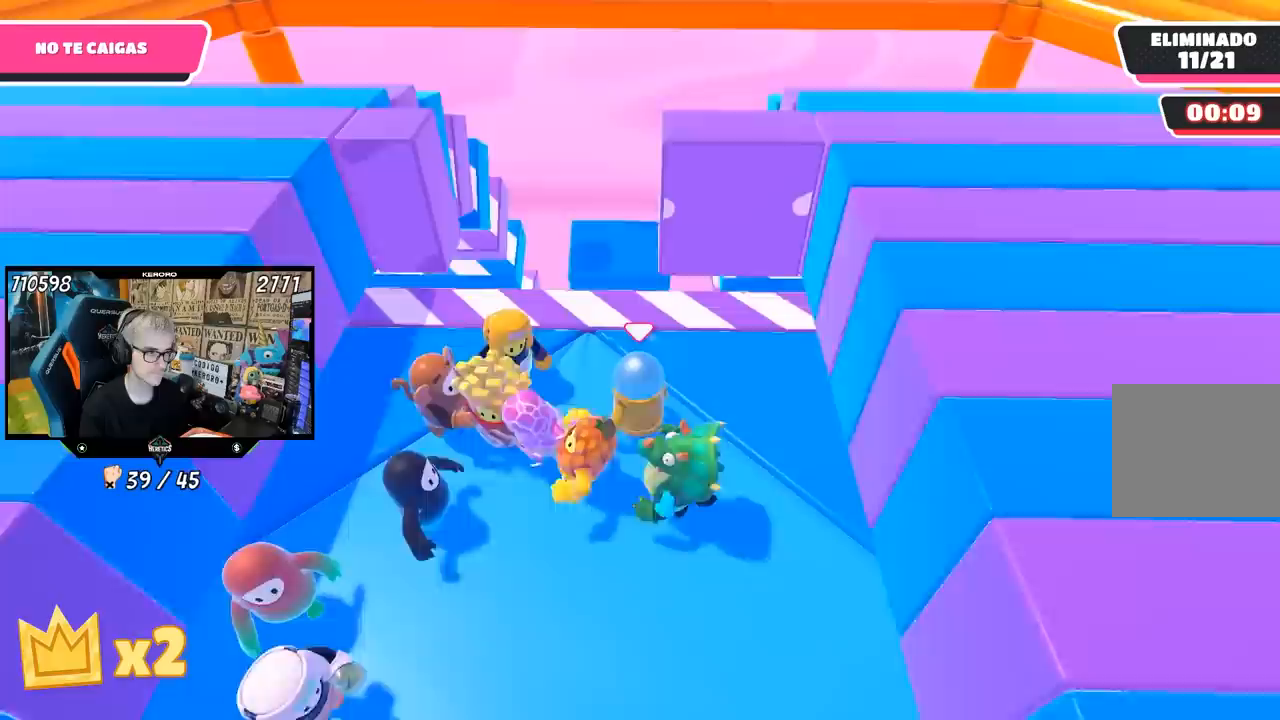
{"buttons": [], "left_stick": "center", "right_stick": "center", "events": [[83, "left_stick", "center"]]}
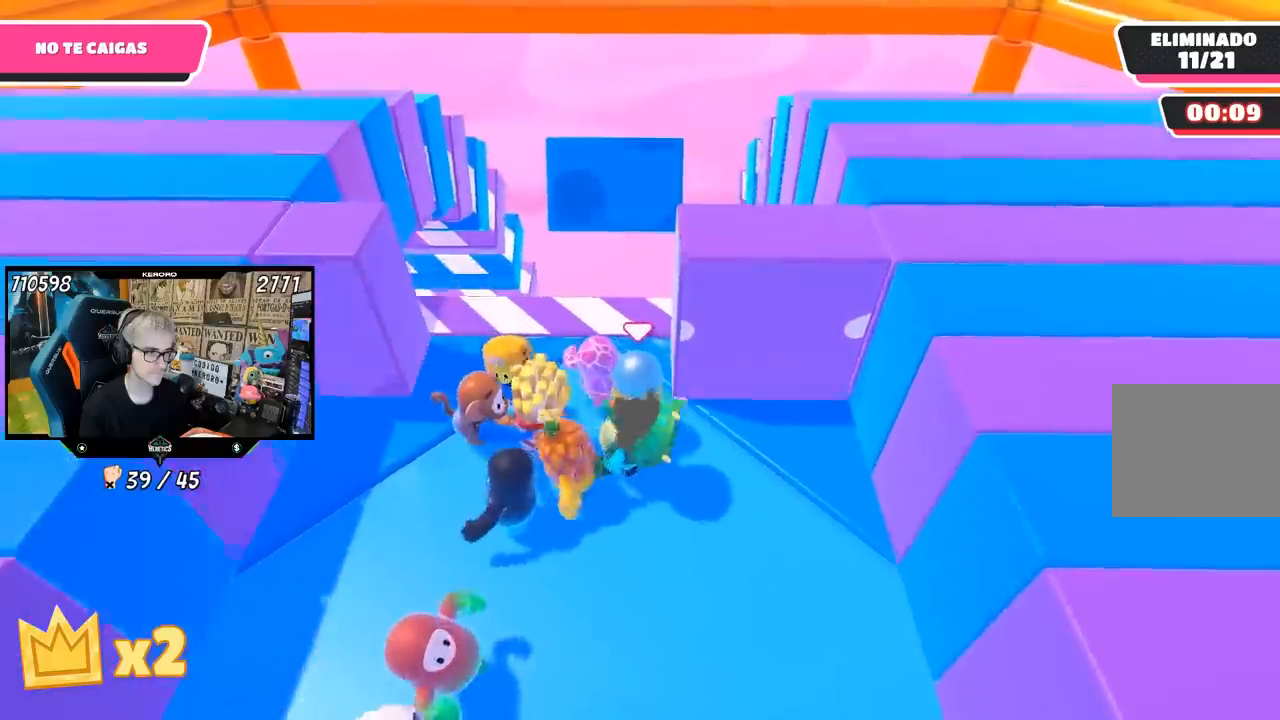
{"buttons": [], "left_stick": "right", "right_stick": "center", "events": [[117, "left_stick", "right"]]}
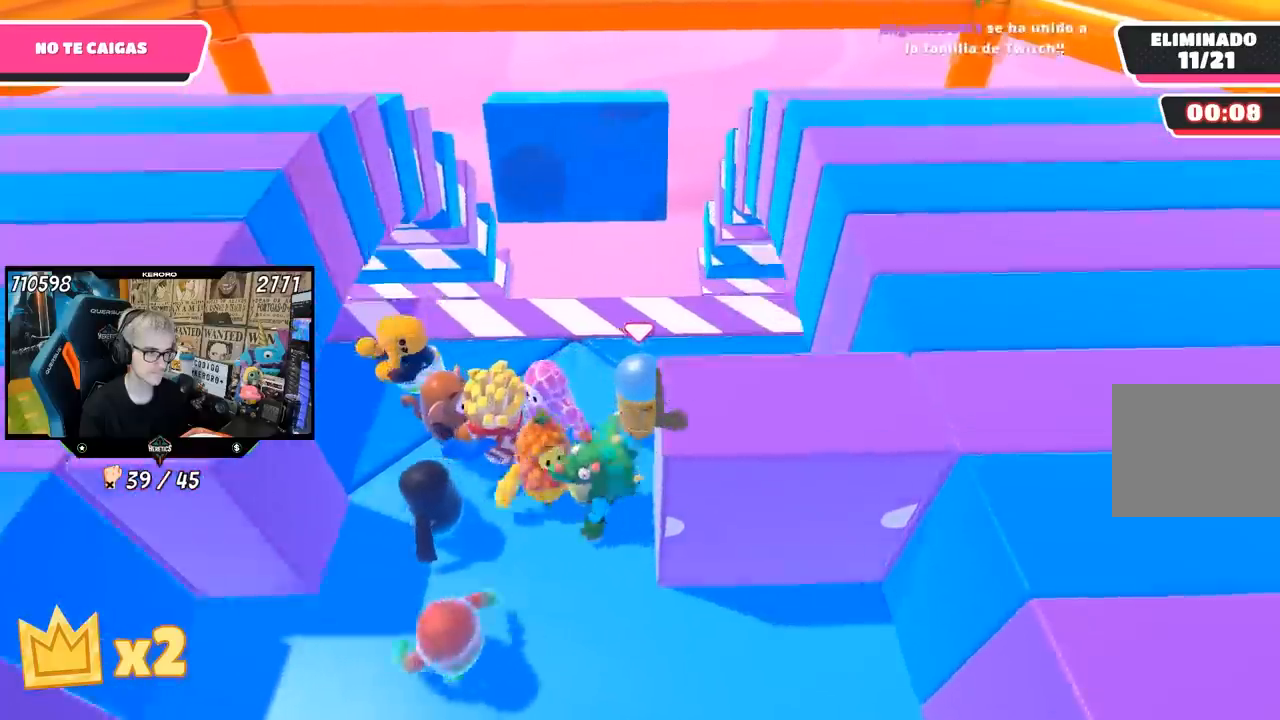
{"buttons": [], "left_stick": "left", "right_stick": "center", "events": [[317, "left_stick", "center"], [383, "left_stick", "left"]]}
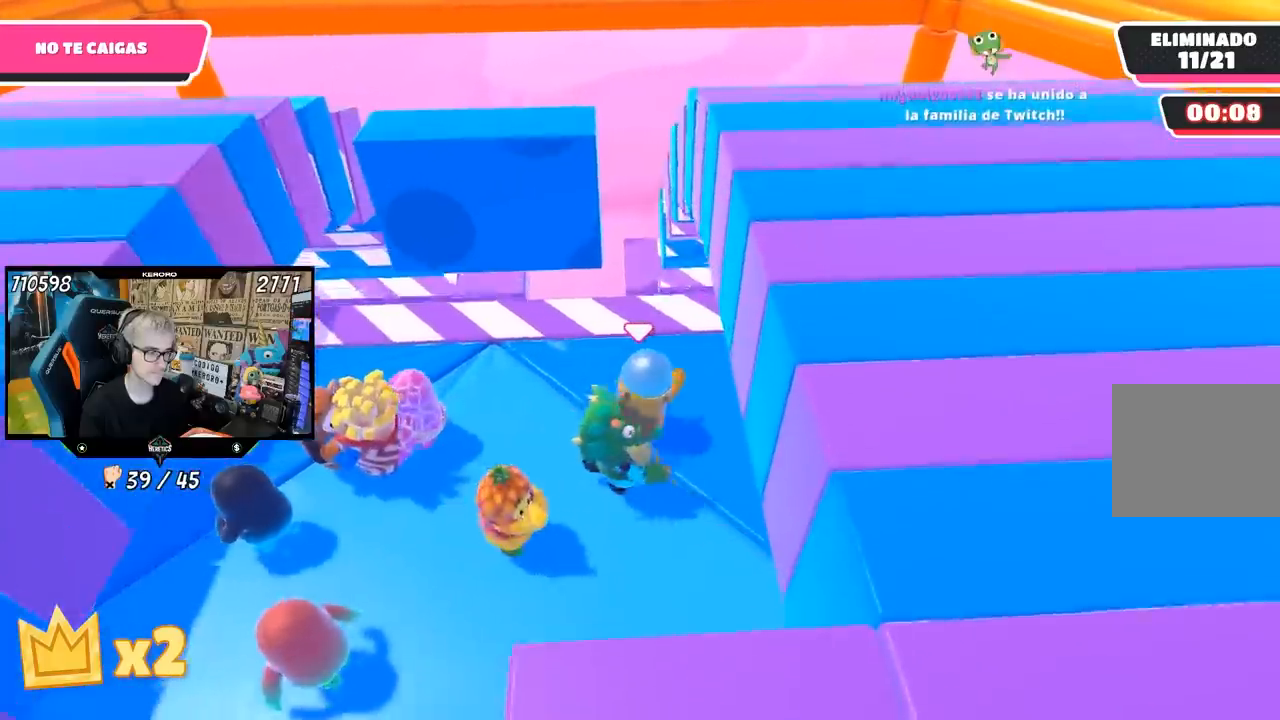
{"buttons": [], "left_stick": "center", "right_stick": "center", "events": [[17, "left_stick", "center"]]}
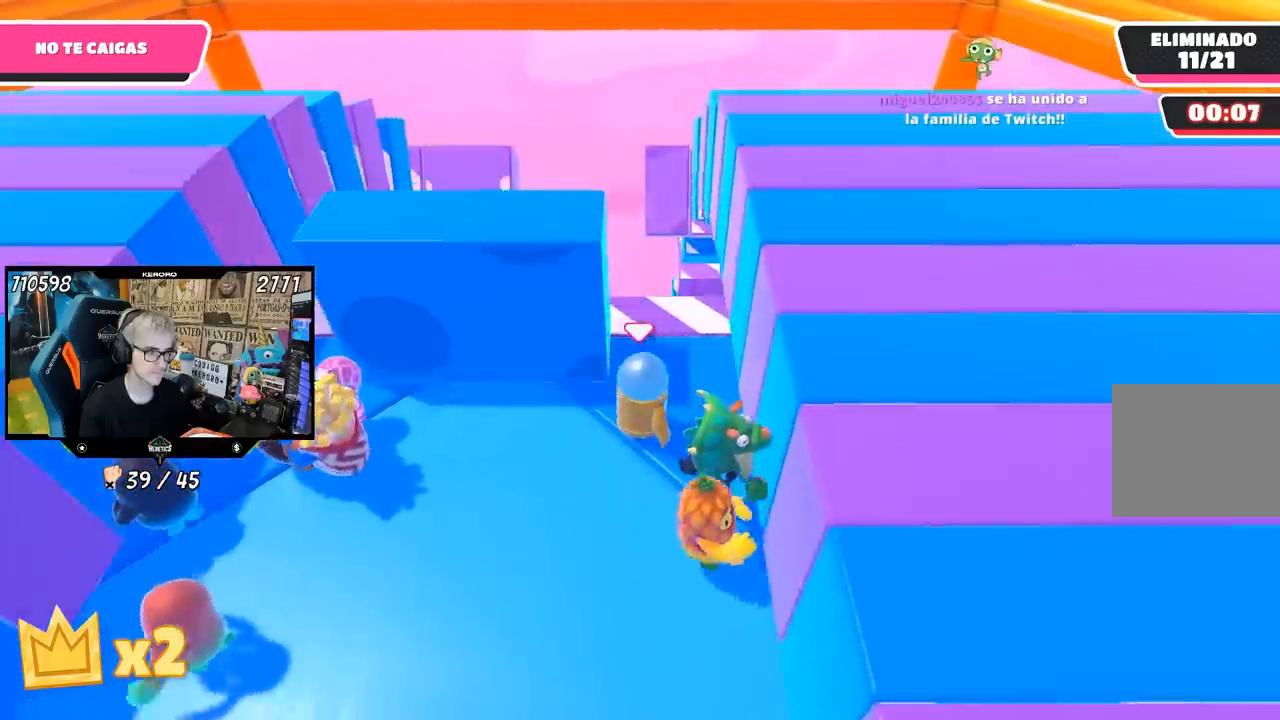
{"buttons": [], "left_stick": "center", "right_stick": "center", "events": []}
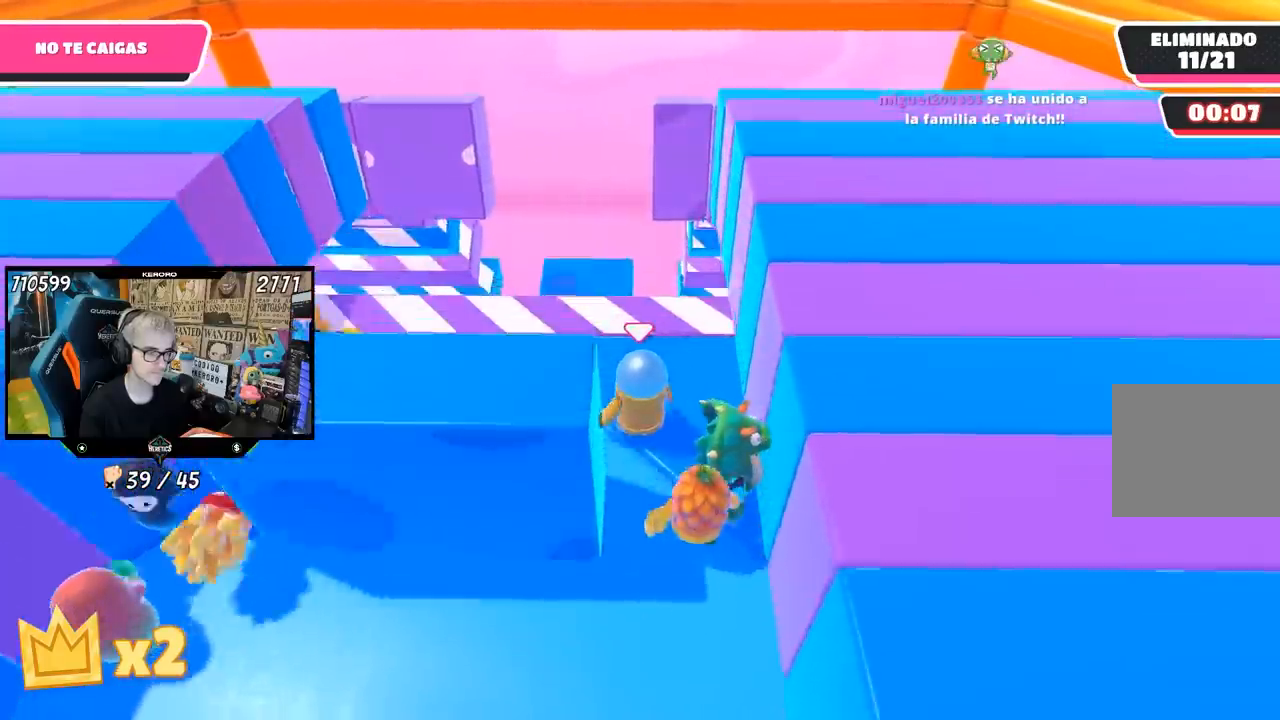
{"buttons": [], "left_stick": "center", "right_stick": "center", "events": []}
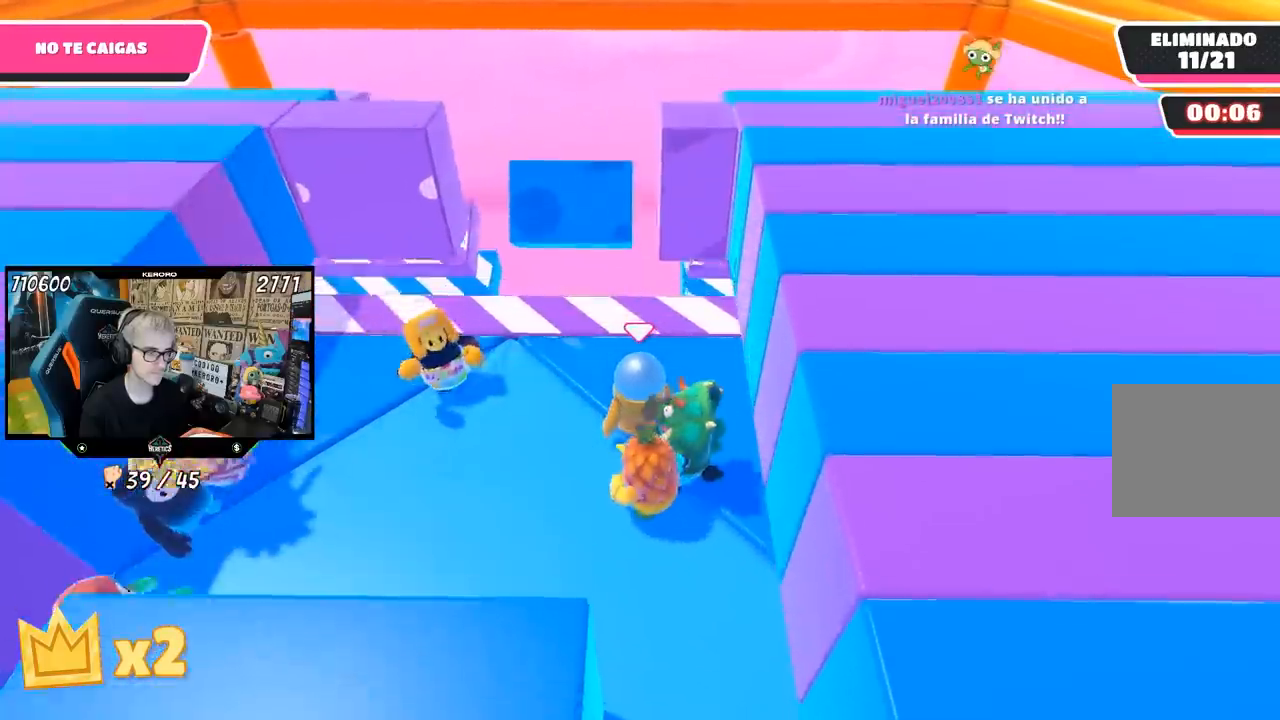
{"buttons": [], "left_stick": "center", "right_stick": "center", "events": []}
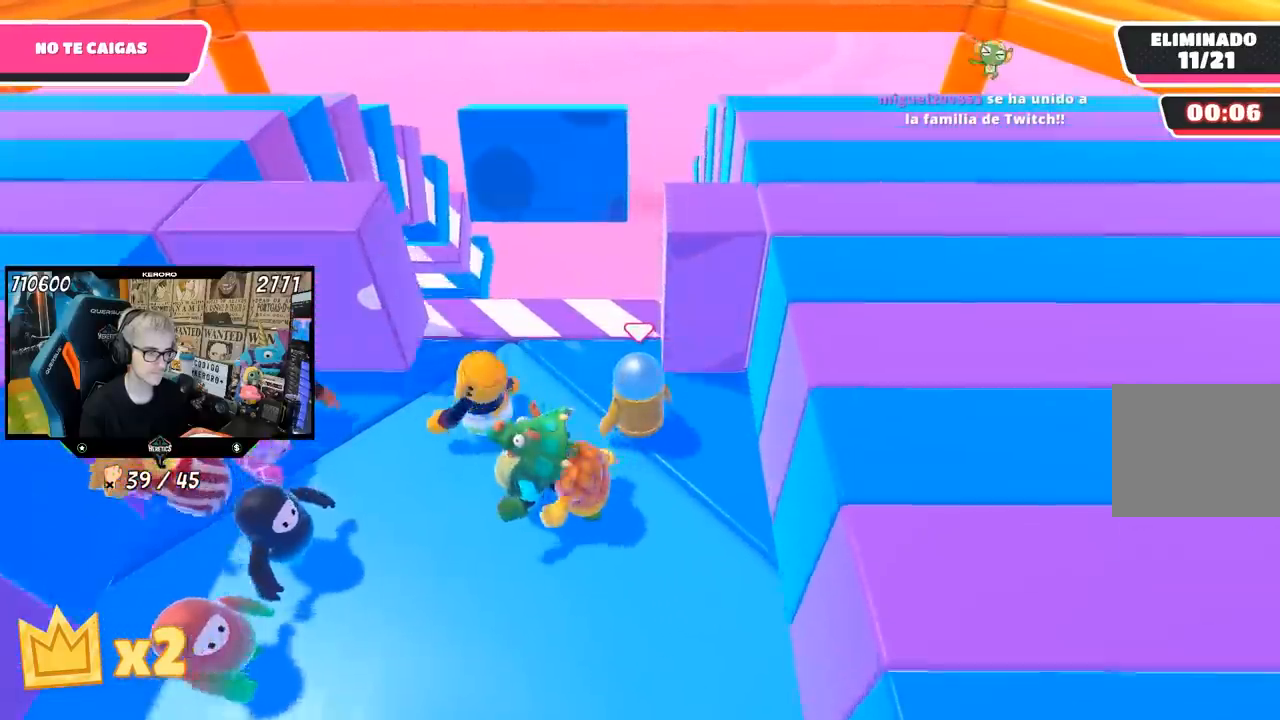
{"buttons": [], "left_stick": "center", "right_stick": "center", "events": []}
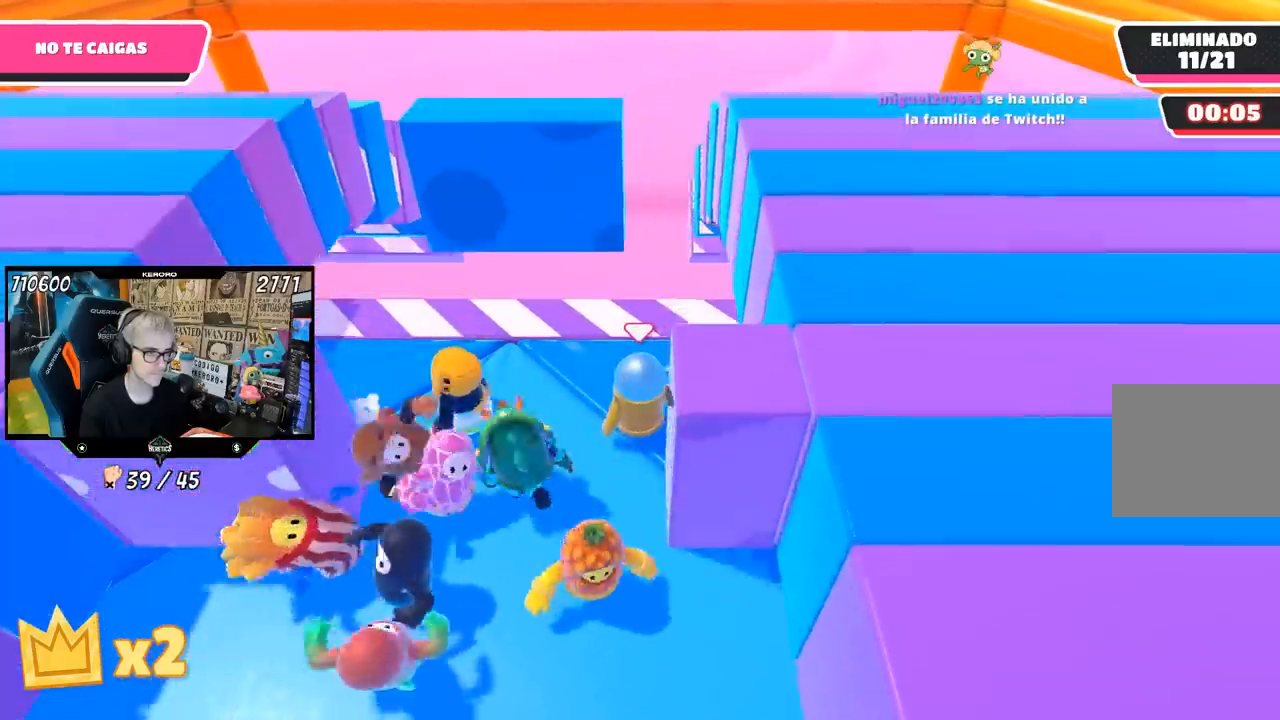
{"buttons": [], "left_stick": "center", "right_stick": "center", "events": []}
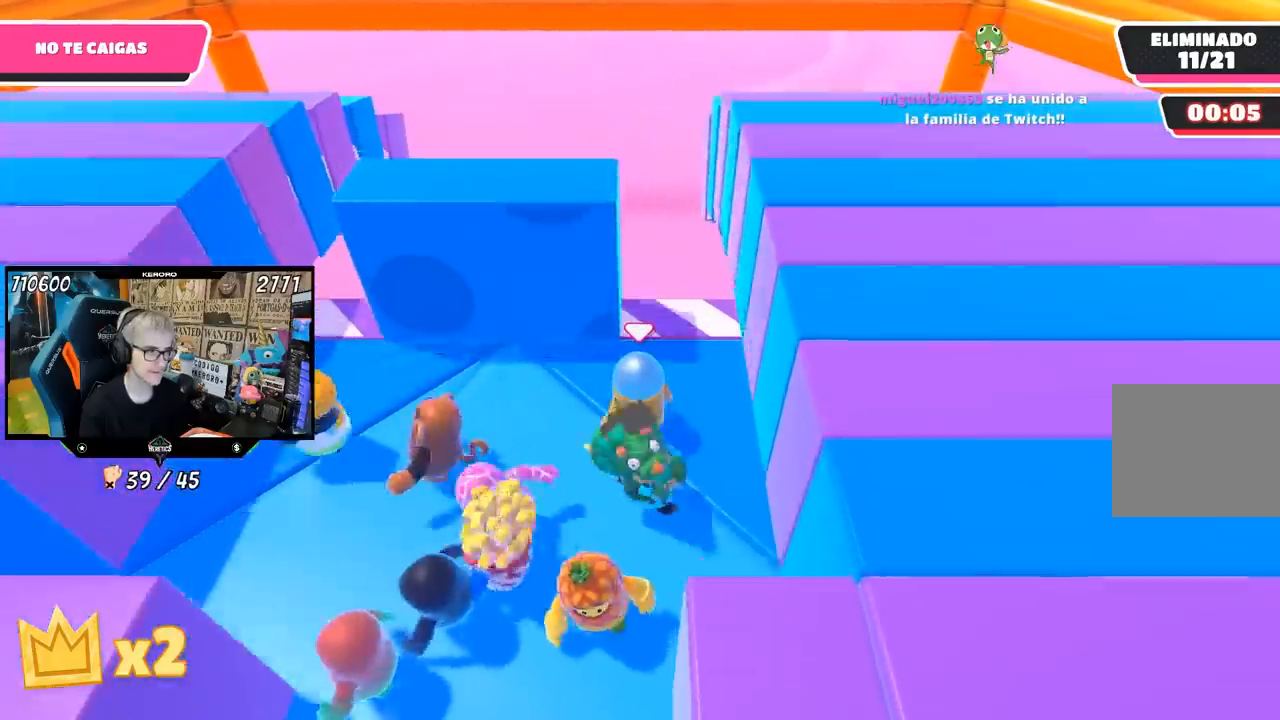
{"buttons": [], "left_stick": "center", "right_stick": "center", "events": []}
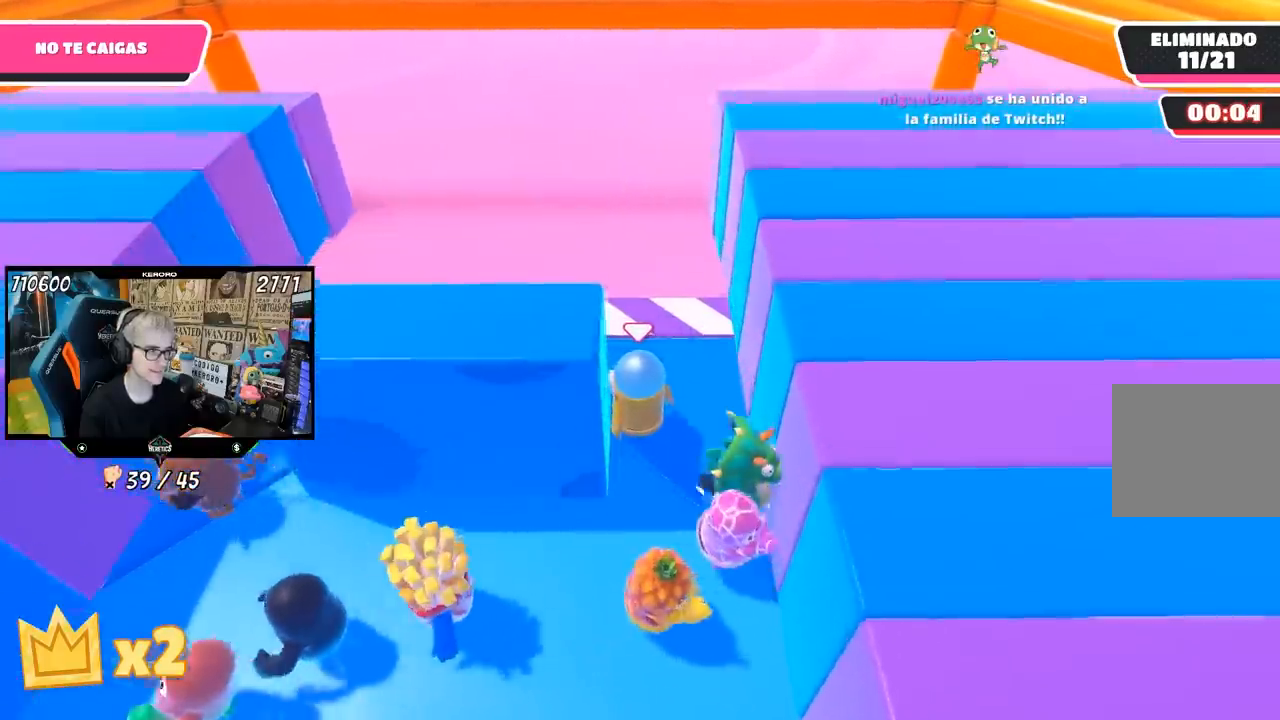
{"buttons": [], "left_stick": "down-left", "right_stick": "center", "events": [[483, "left_stick", "down-left"]]}
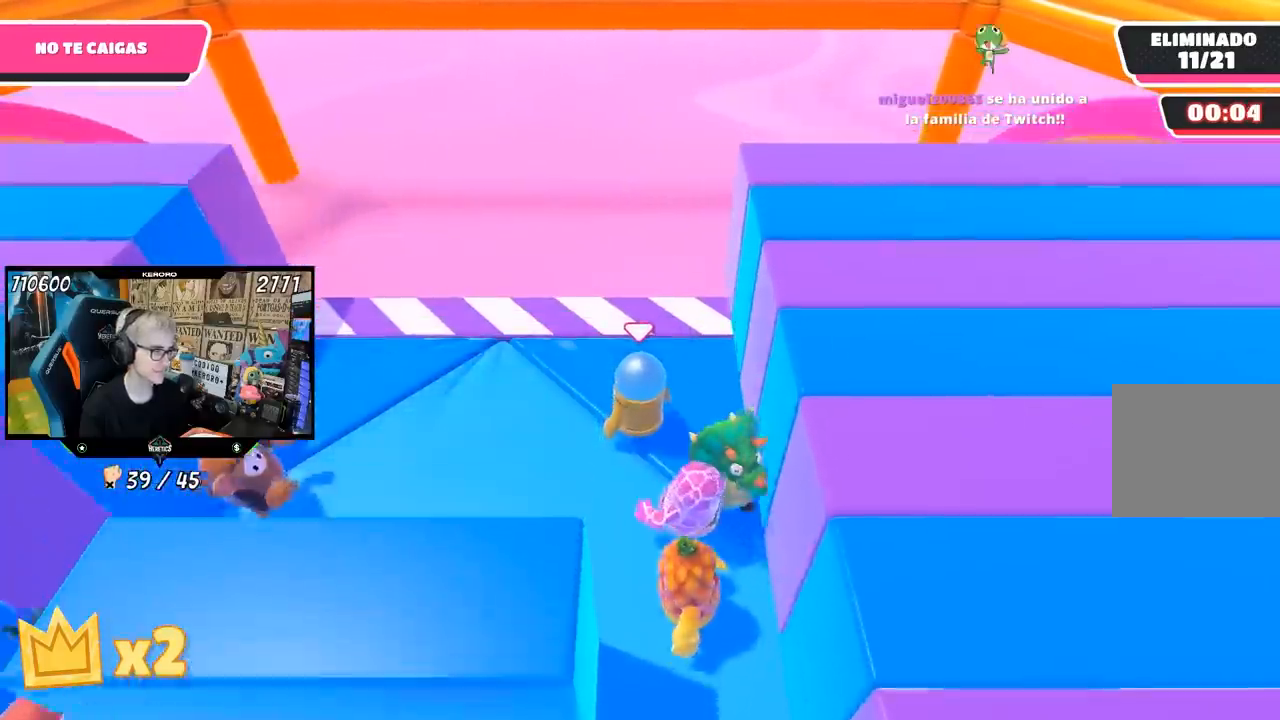
{"buttons": [], "left_stick": "left", "right_stick": "left", "events": [[17, "right_stick", "left"], [217, "left_stick", "left"]]}
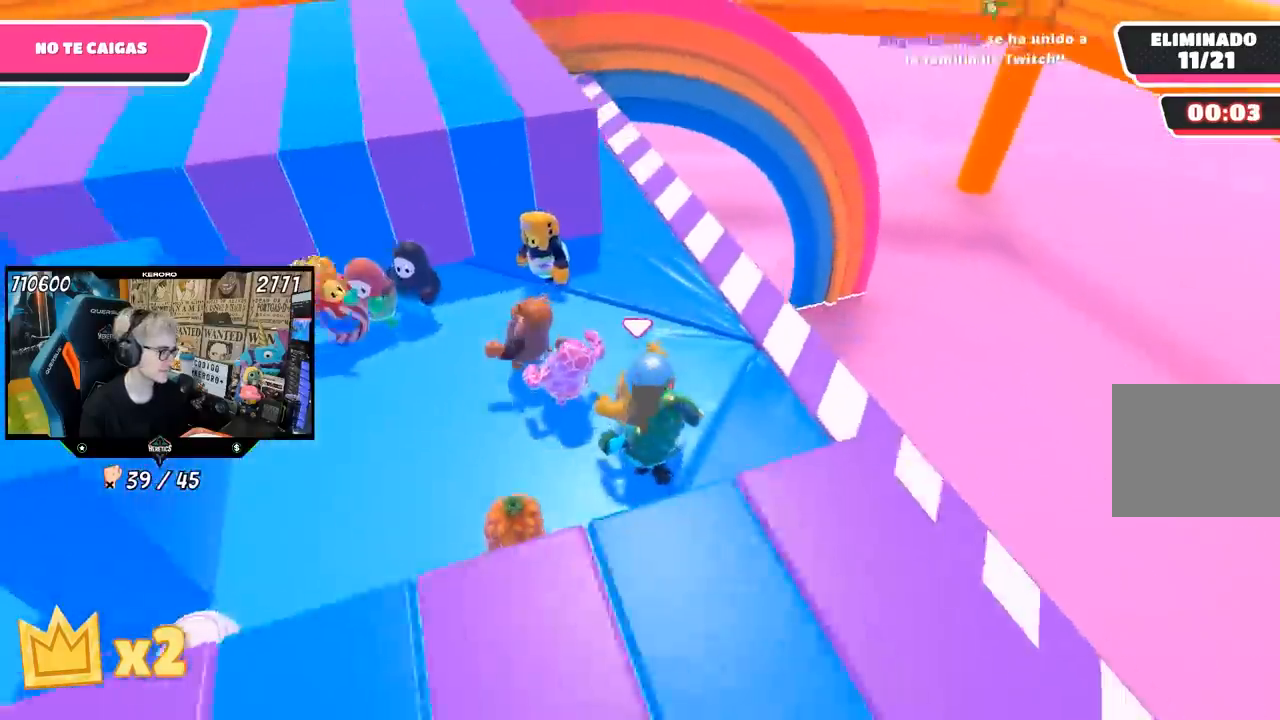
{"buttons": [], "left_stick": "up-left", "right_stick": "up-left", "events": [[117, "left_stick", "up-left"], [500, "right_stick", "up-left"]]}
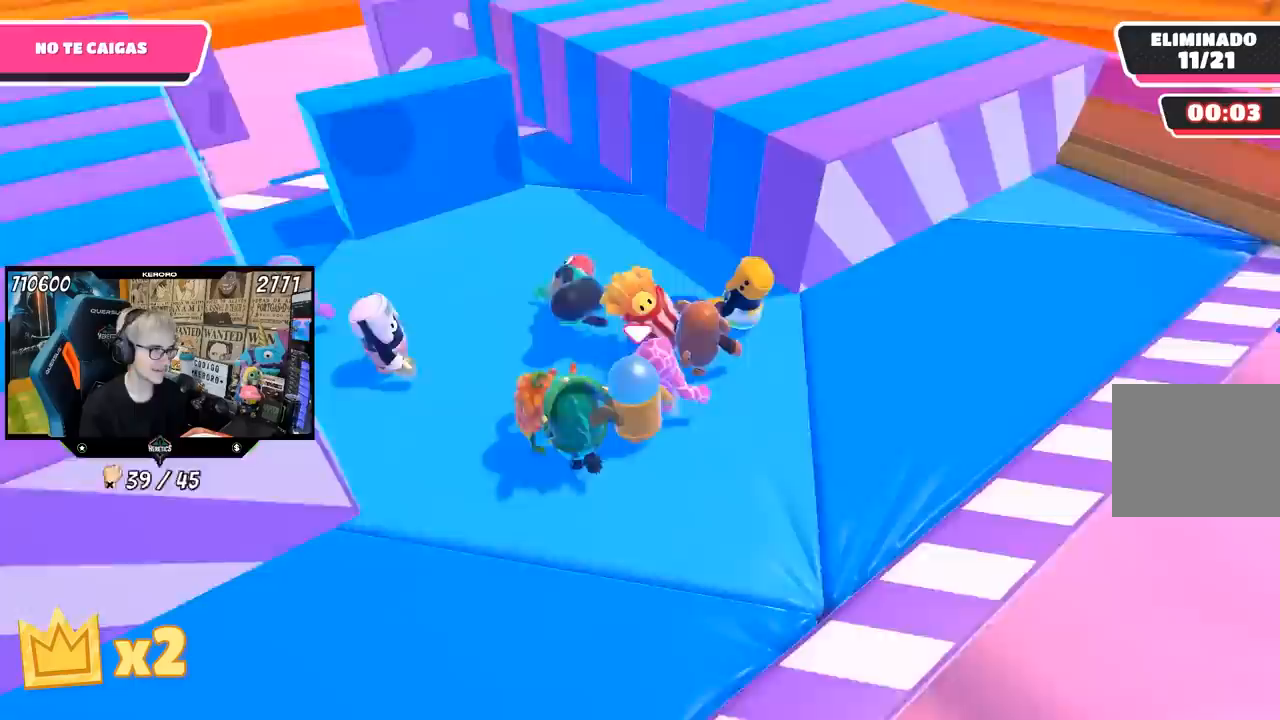
{"buttons": [], "left_stick": "up", "right_stick": "center", "events": [[117, "right_stick", "center"], [217, "left_stick", "up"]]}
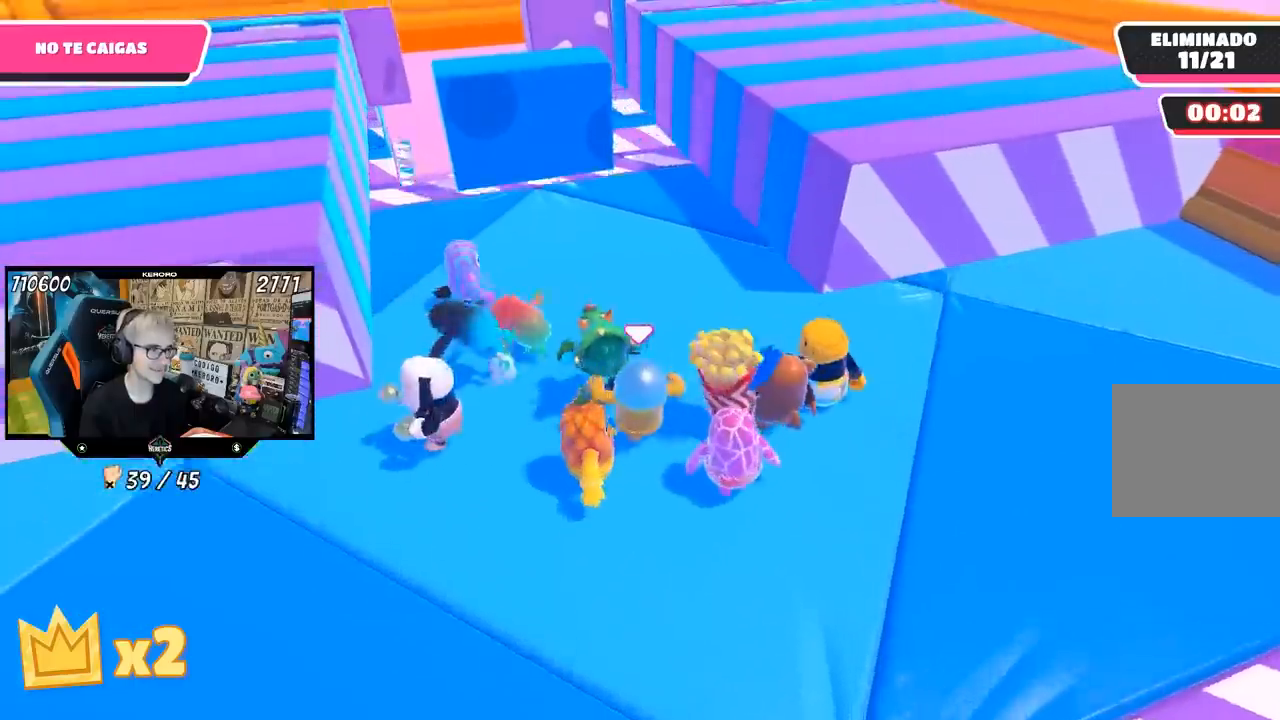
{"buttons": [], "left_stick": "right", "right_stick": "center", "events": [[450, "left_stick", "right"]]}
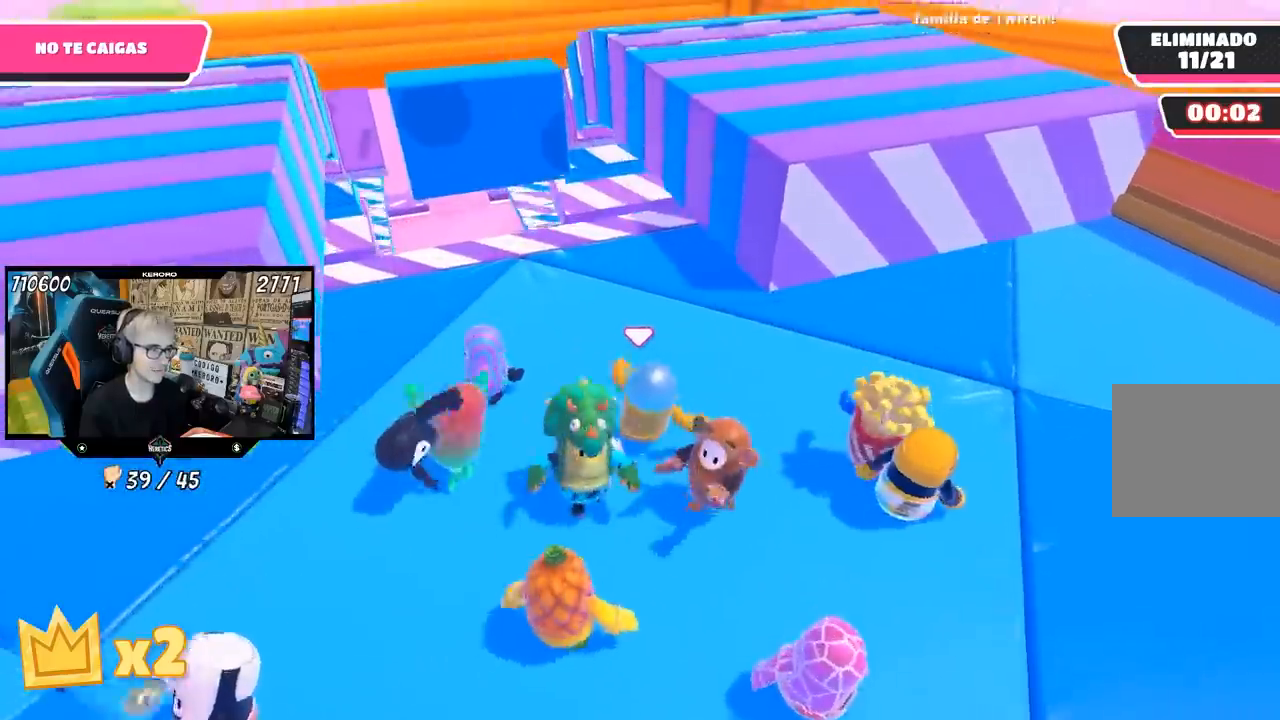
{"buttons": [], "left_stick": "down-left", "right_stick": "right", "events": [[17, "left_stick", "down-right"], [133, "left_stick", "down"], [133, "right_stick", "right"], [467, "left_stick", "down-left"]]}
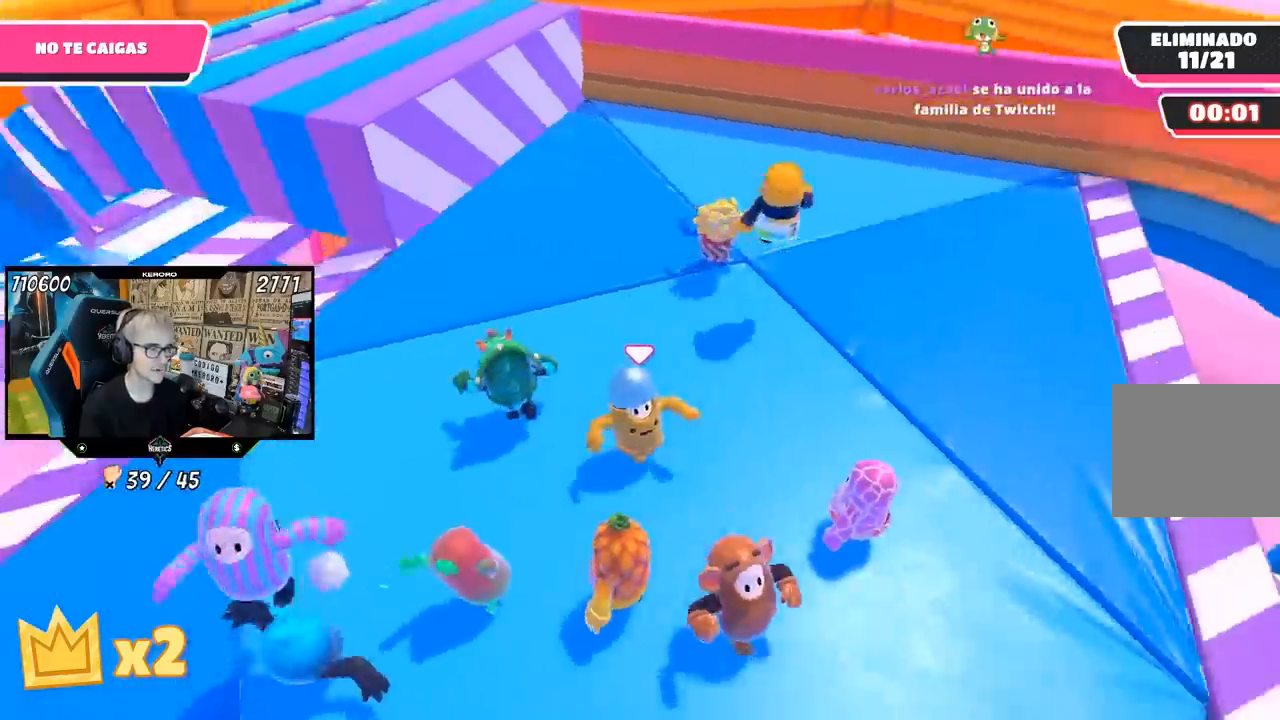
{"buttons": [], "left_stick": "left", "right_stick": "right", "events": [[83, "left_stick", "left"], [283, "left_stick", "up-left"], [450, "left_stick", "left"]]}
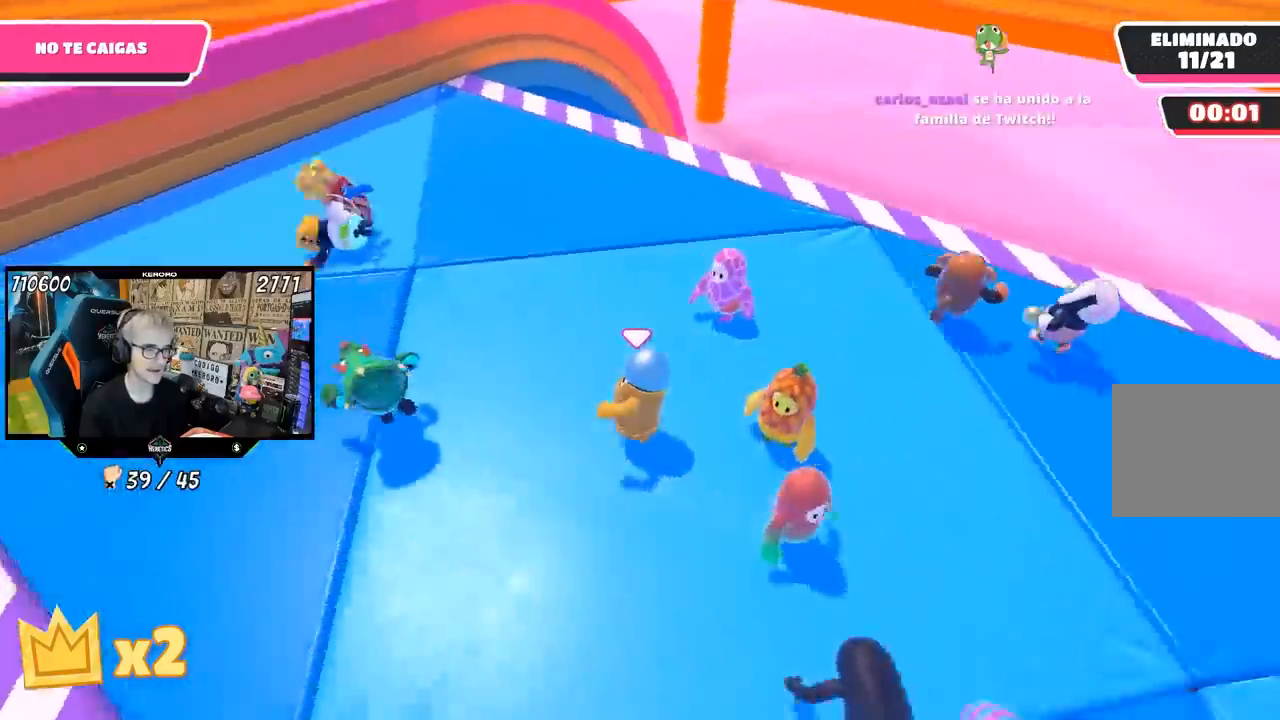
{"buttons": [], "left_stick": "left", "right_stick": "right", "events": []}
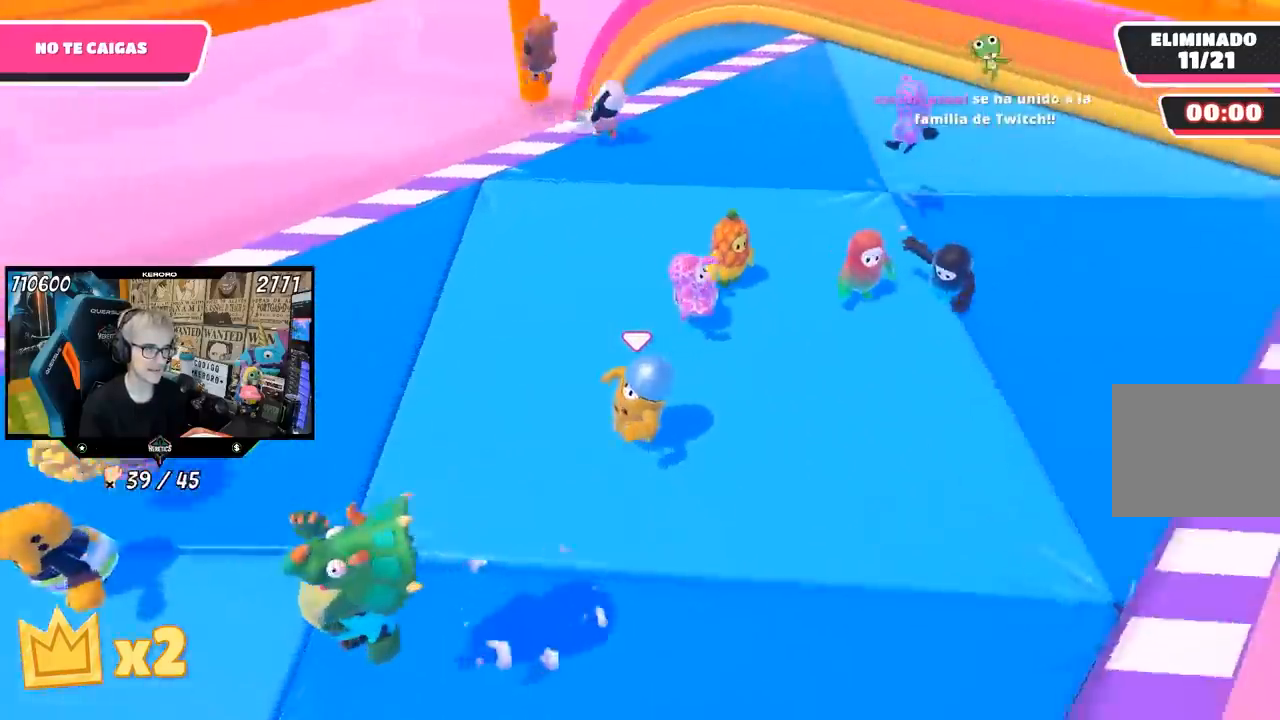
{"buttons": [], "left_stick": "left", "right_stick": "center", "events": [[150, "right_stick", "up-right"], [400, "right_stick", "center"]]}
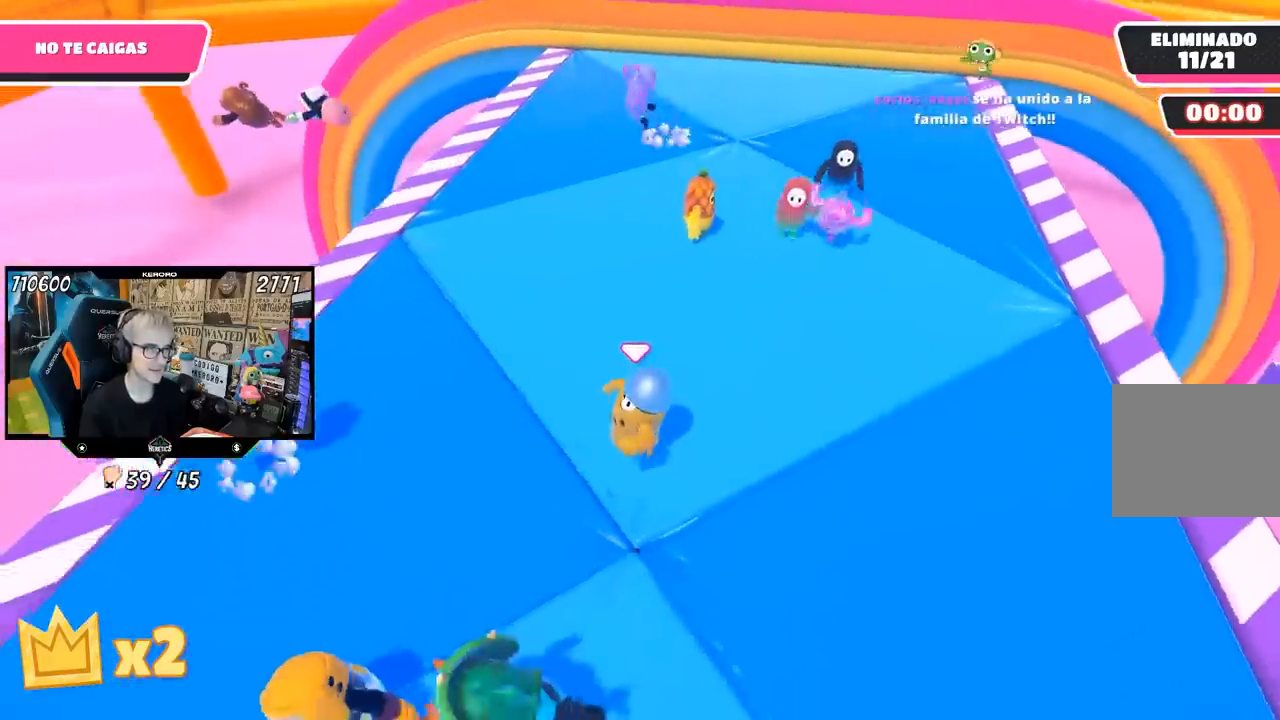
{"buttons": [], "left_stick": "center", "right_stick": "center", "events": [[283, "right_stick", "up"], [450, "left_stick", "center"], [483, "right_stick", "center"]]}